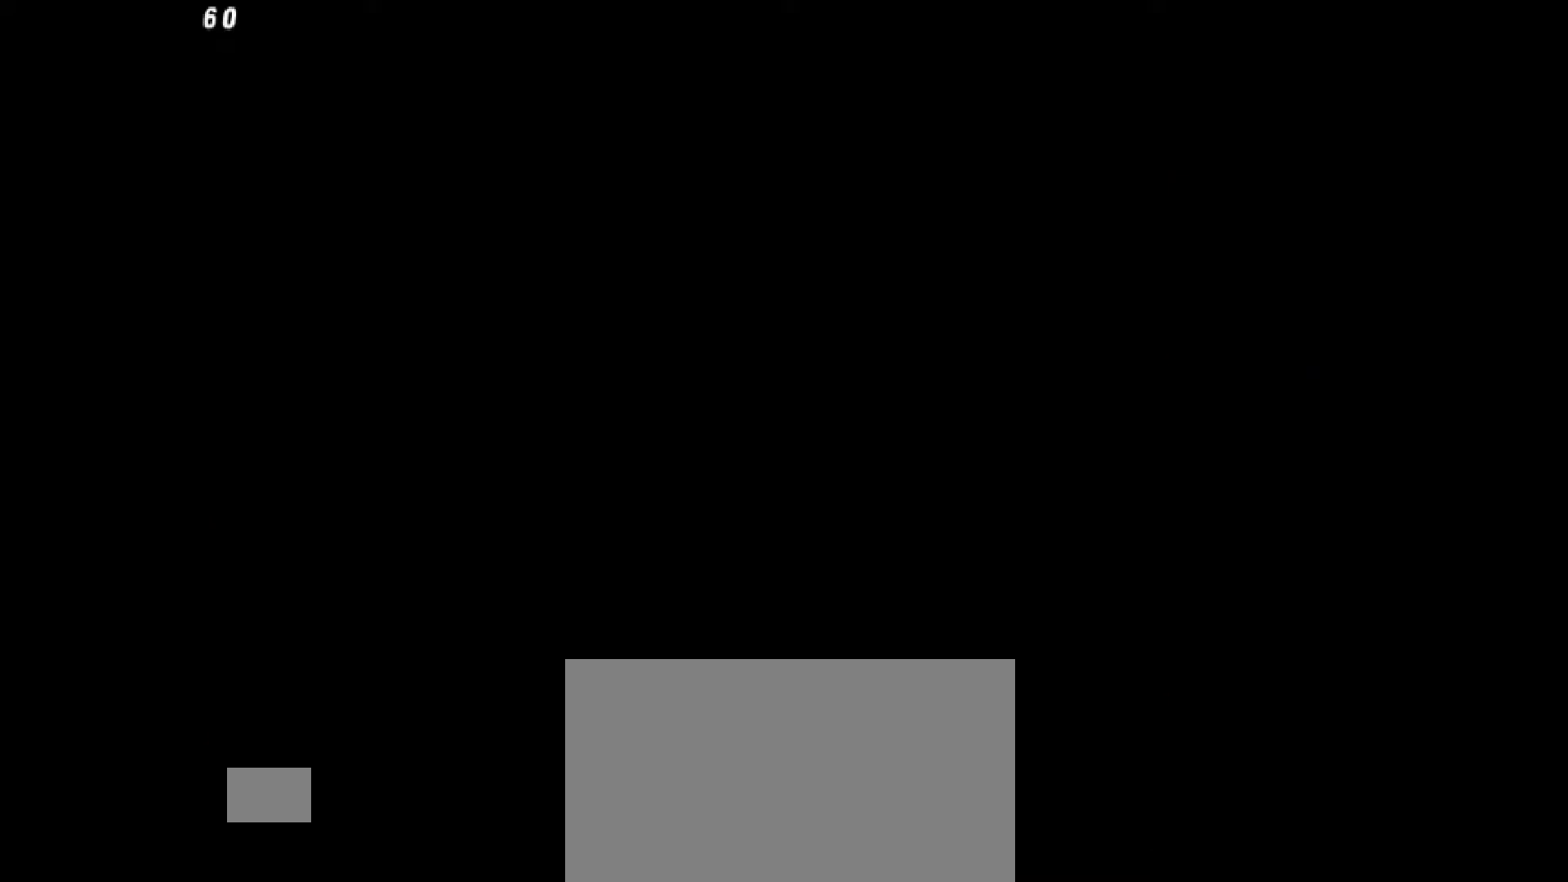
Gameplay with a controller (PlayStation layout); each line is a JSON object with the inputs held at the frame after it (dt_ms = milliseconds from this image to that frame). "events" lists button and stick changes between this image and that frame as [ms after this image, input, new state], when the widget could be followed in between. Not read: DPAD_UP HOME L1 L3 R3 START TOUCHPAD other_buttons.
{"dt_ms": 500, "buttons": [], "events": []}
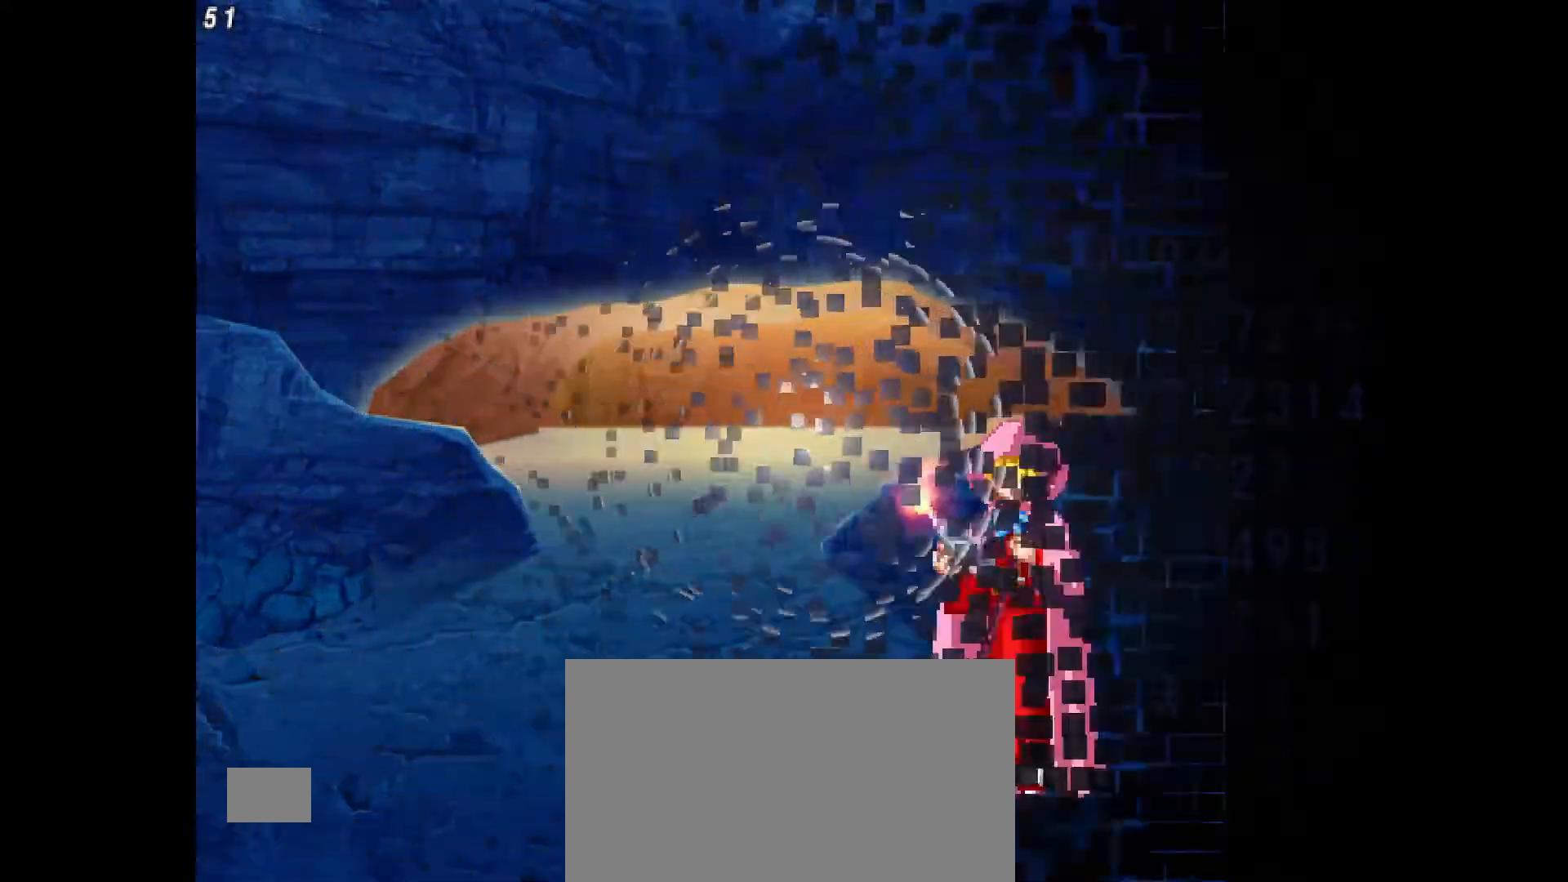
{"dt_ms": 1000, "buttons": [], "events": [[200, "CROSS", "down"], [300, "CROSS", "up"], [400, "CROSS", "down"], [517, "CROSS", "up"], [533, "DPAD_DOWN", "down"], [583, "CROSS", "down"], [650, "DPAD_DOWN", "up"], [717, "CROSS", "up"]]}
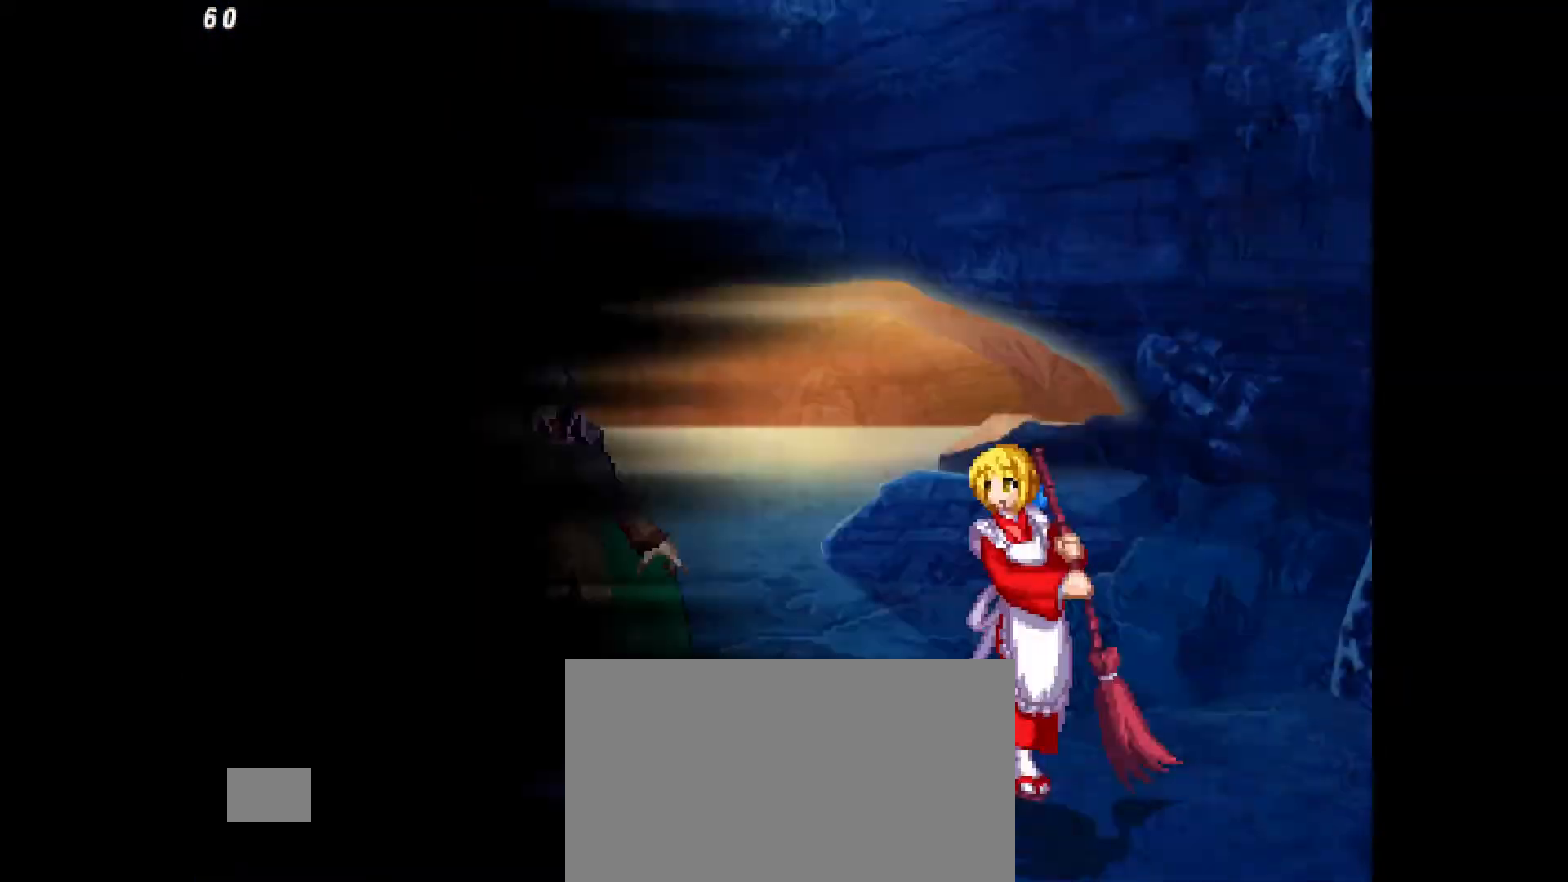
{"dt_ms": 500, "buttons": [], "events": [[183, "DPAD_DOWN", "down"], [400, "DPAD_DOWN", "up"]]}
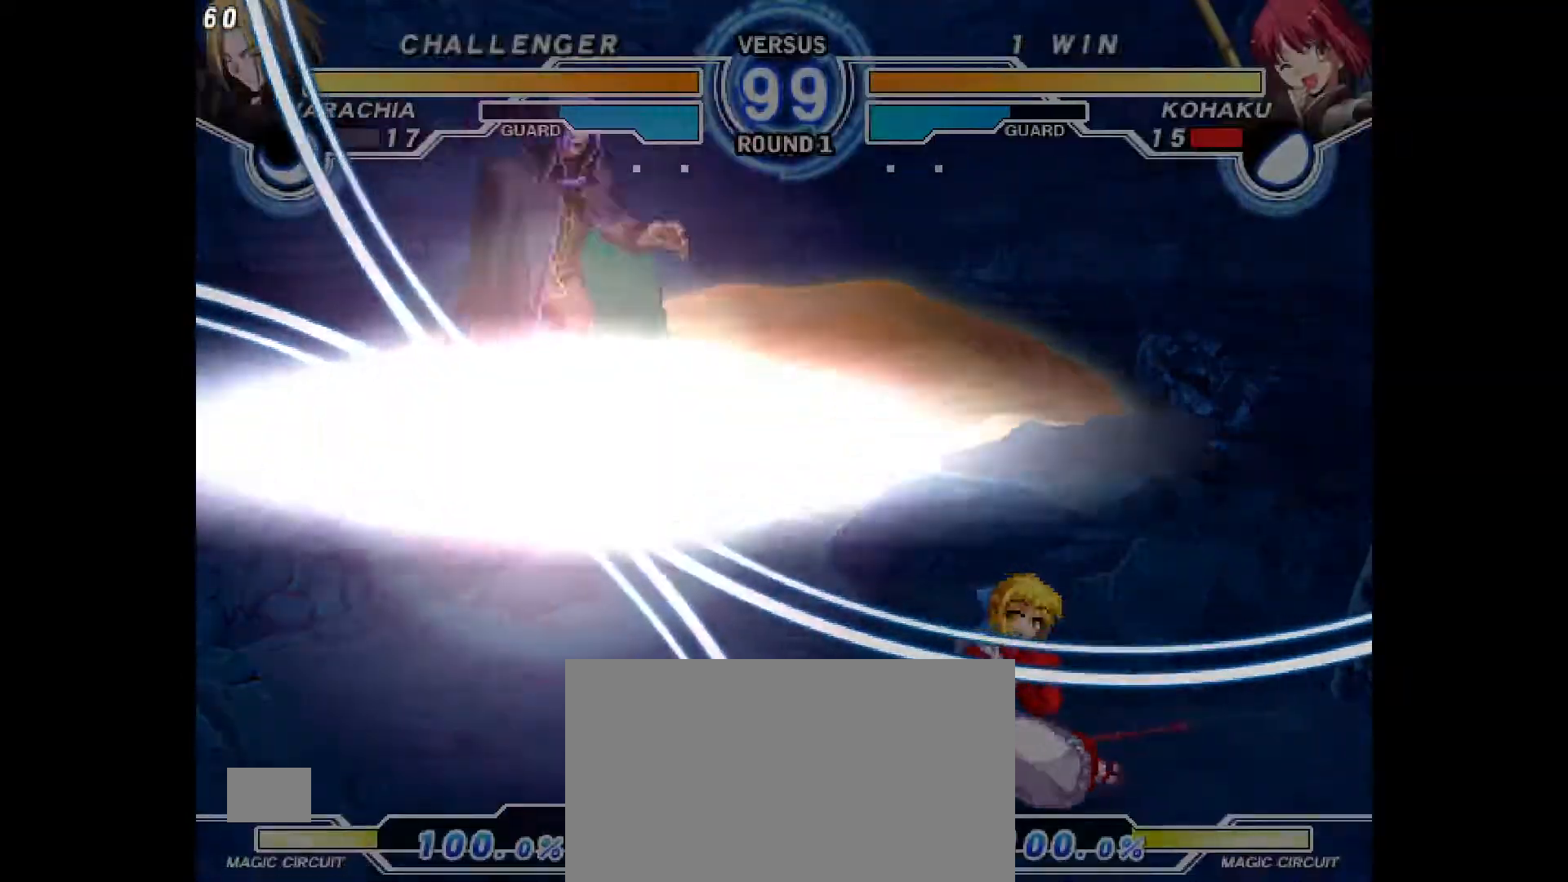
{"dt_ms": 500, "buttons": ["DPAD_RIGHT"], "events": [[17, "DPAD_RIGHT", "down"]]}
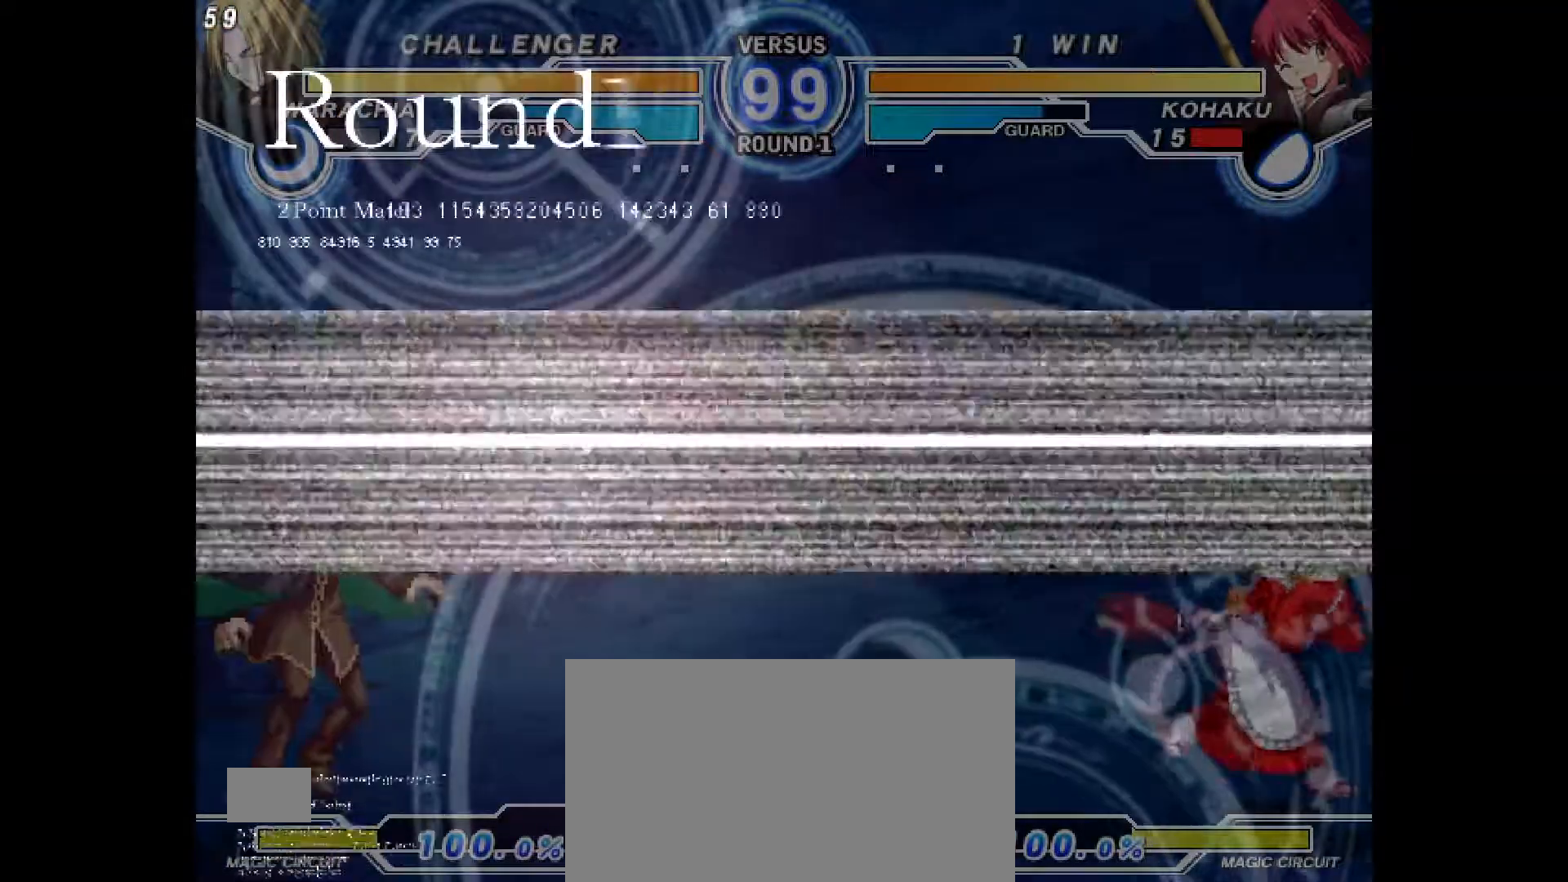
{"dt_ms": 500, "buttons": [], "events": [[200, "DPAD_RIGHT", "up"], [250, "DPAD_LEFT", "down"], [333, "TRIANGLE", "down"], [433, "TRIANGLE", "up"], [500, "DPAD_LEFT", "up"]]}
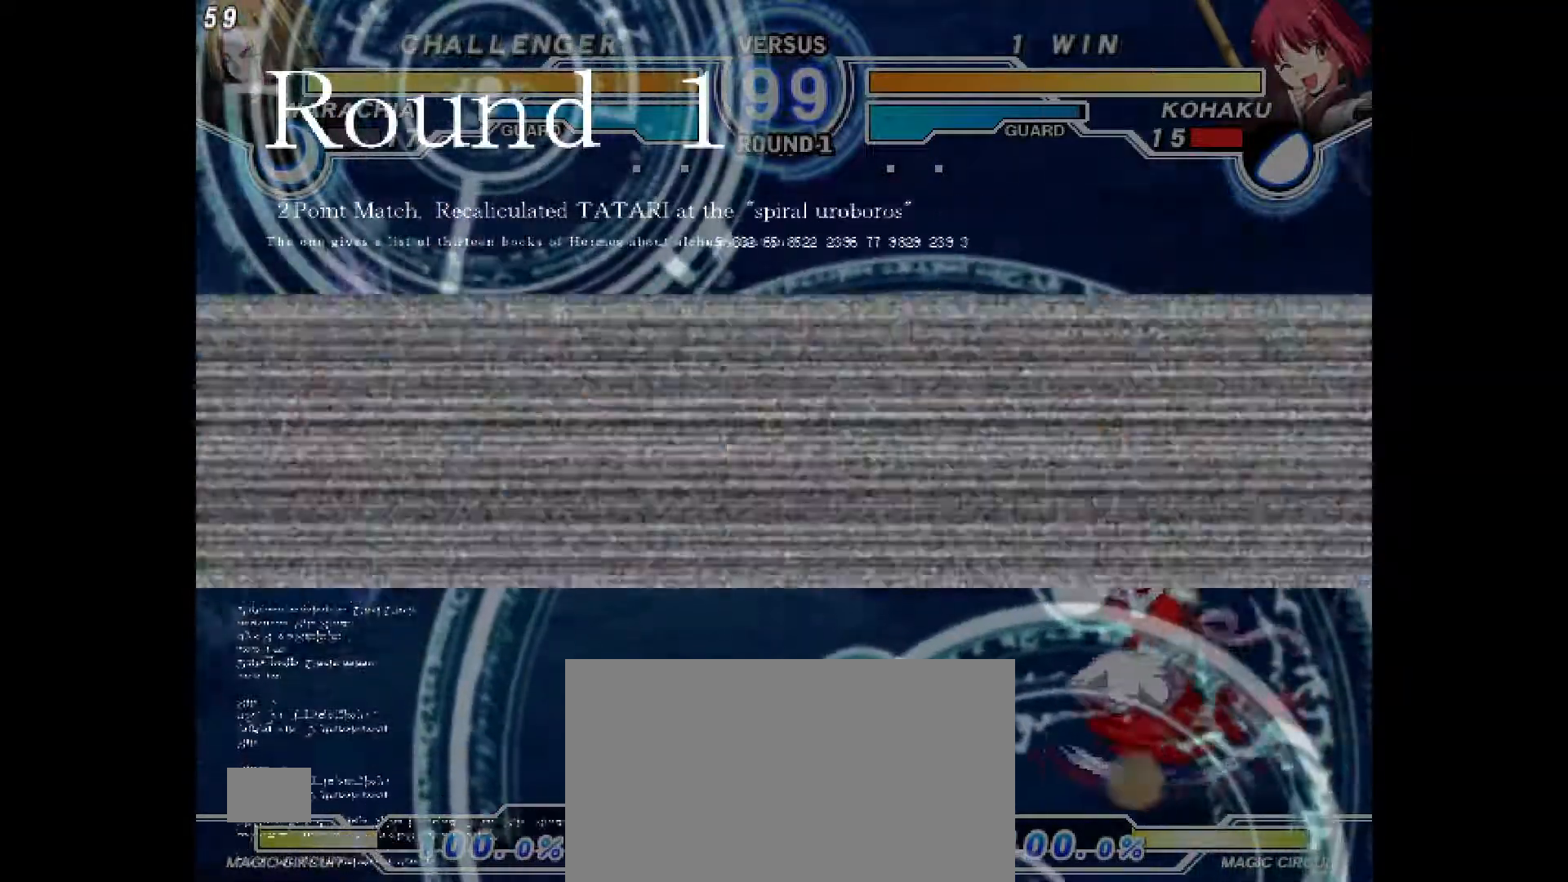
{"dt_ms": 500, "buttons": ["DPAD_LEFT"], "events": [[217, "DPAD_LEFT", "down"]]}
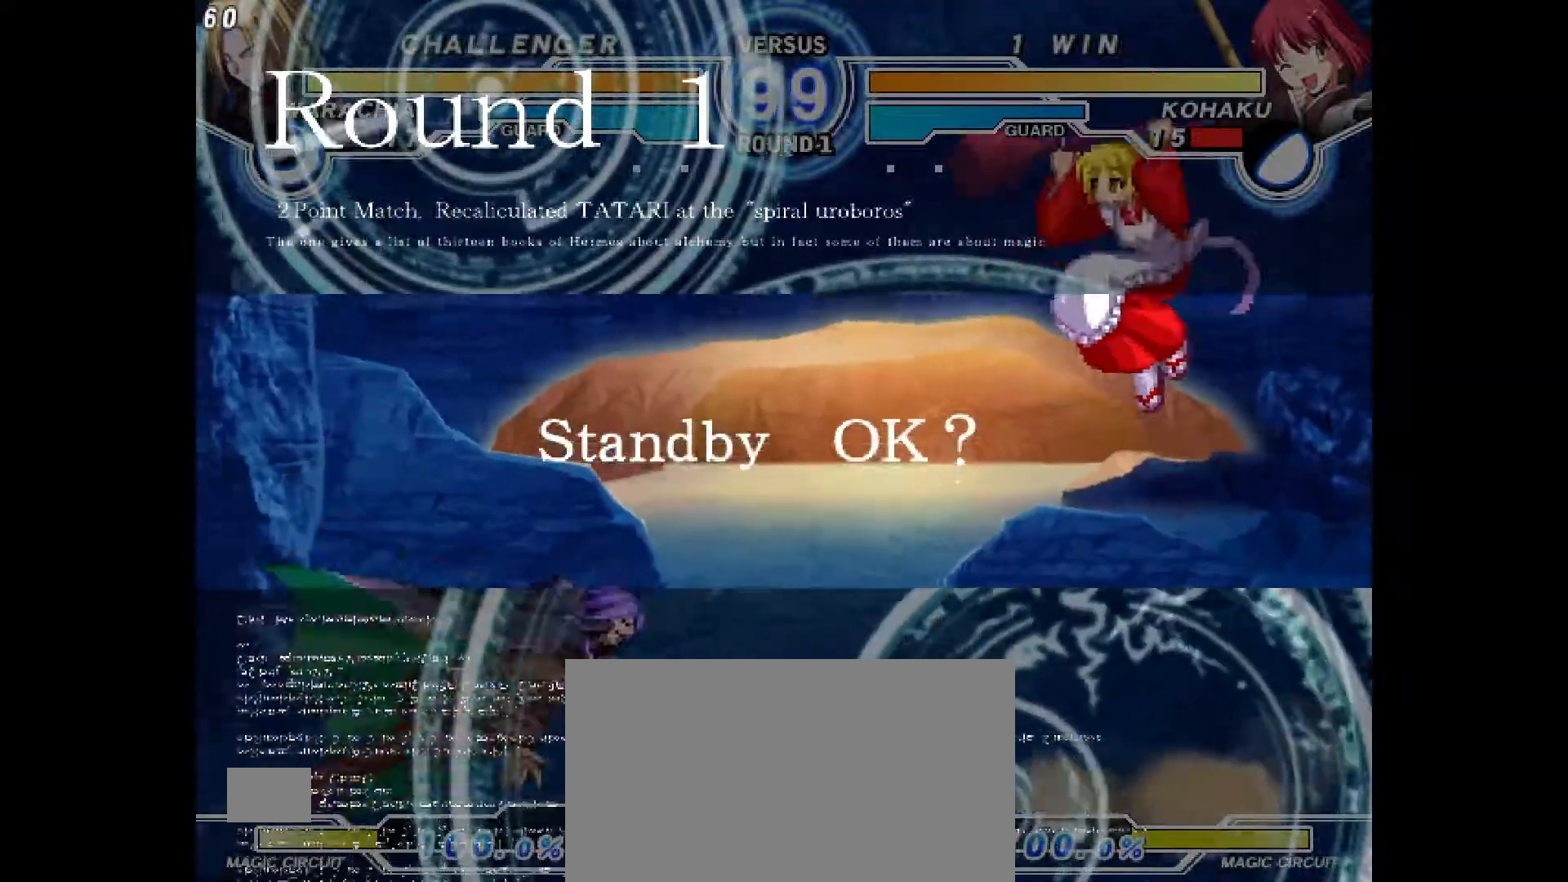
{"dt_ms": 500, "buttons": [], "events": [[117, "DPAD_LEFT", "up"], [167, "DPAD_RIGHT", "down"], [483, "DPAD_RIGHT", "up"]]}
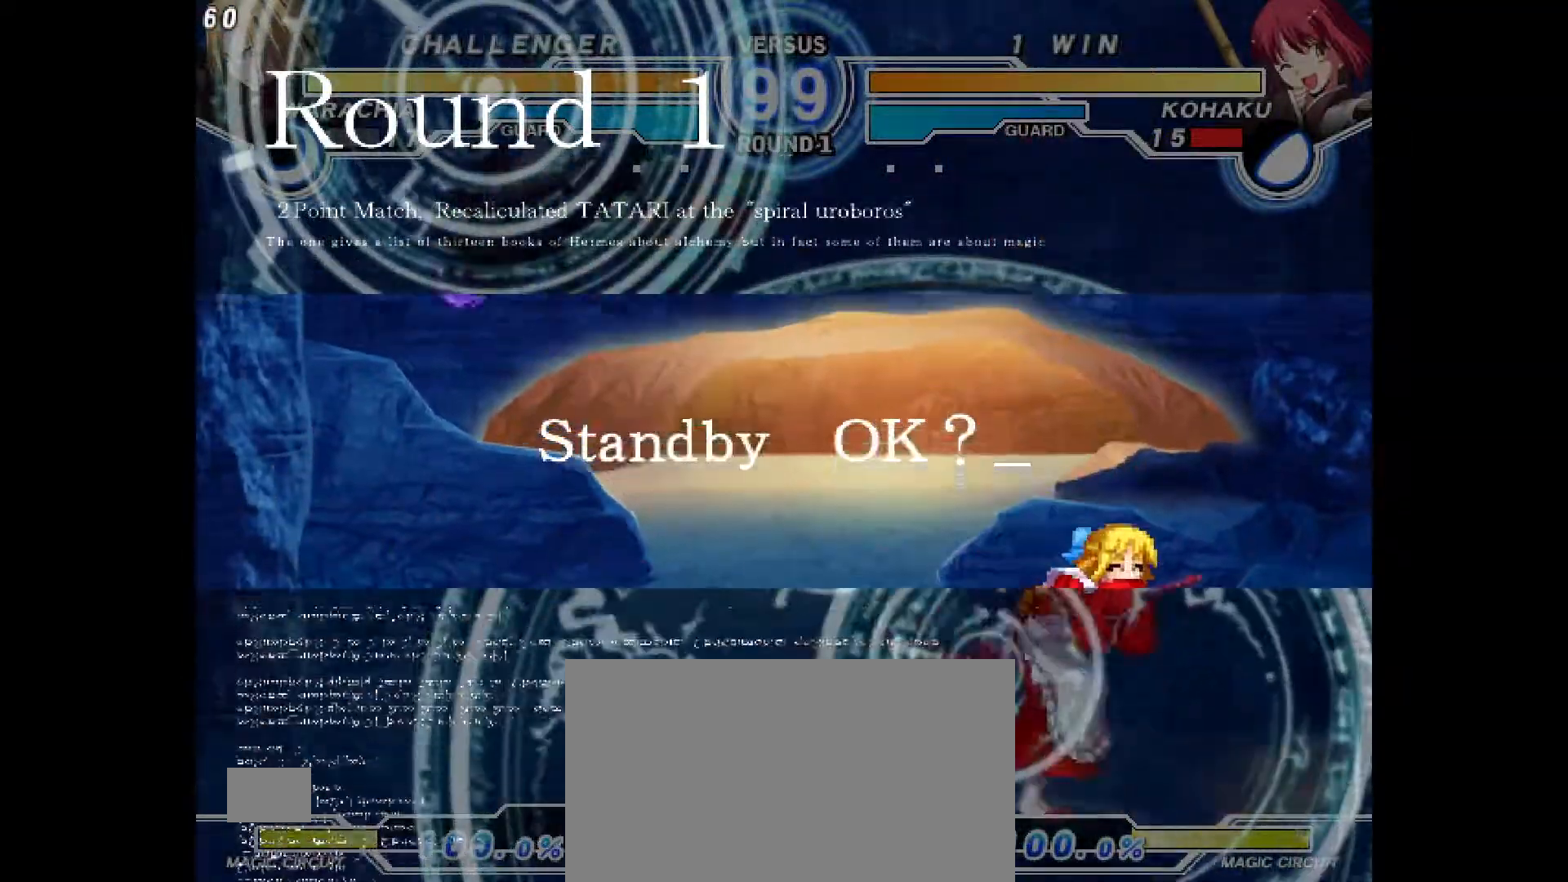
{"dt_ms": 500, "buttons": ["DPAD_RIGHT"], "events": [[17, "DPAD_LEFT", "down"], [250, "DPAD_LEFT", "up"], [267, "DPAD_RIGHT", "down"]]}